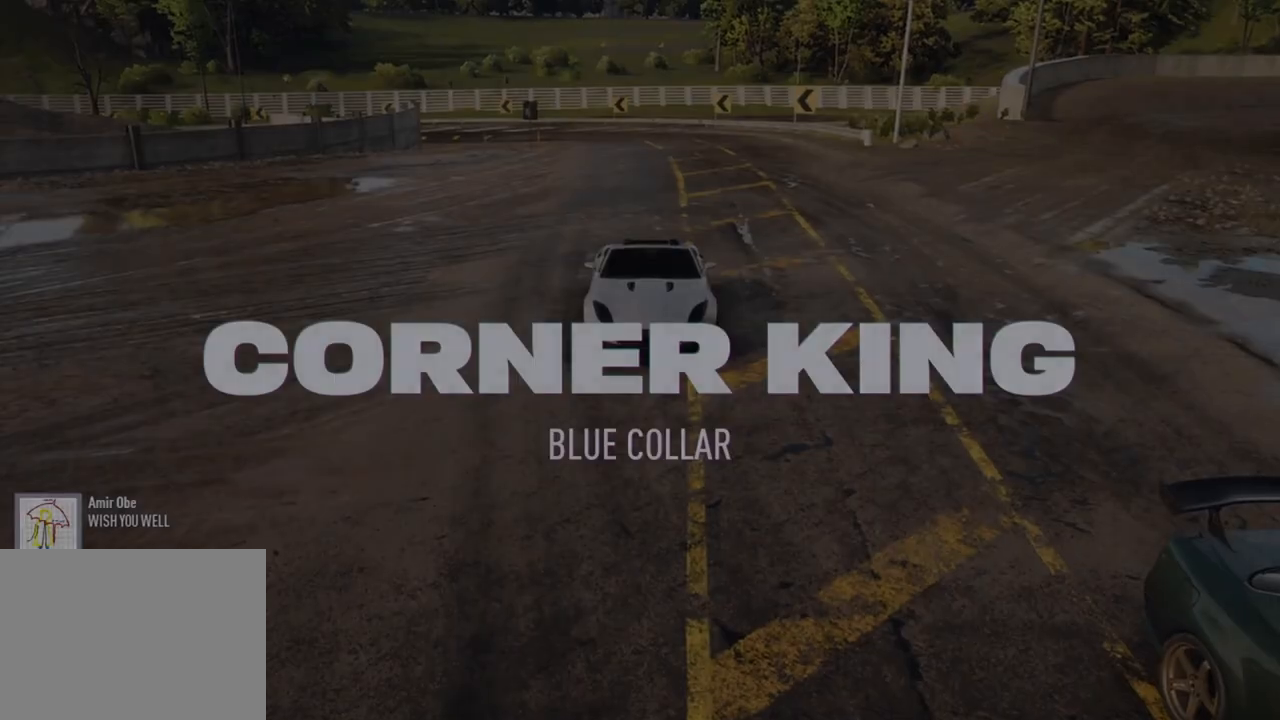
Gameplay with a controller (Xbox layout); each line is a JSON object with the inputs held at the frame after it. "events" lists button and stick changes between this image and that frame as [ms after this image, input, new state], when the widget could be followed in between. Not read: R3.
{"buttons": [], "left_stick": "center", "right_stick": "center", "events": []}
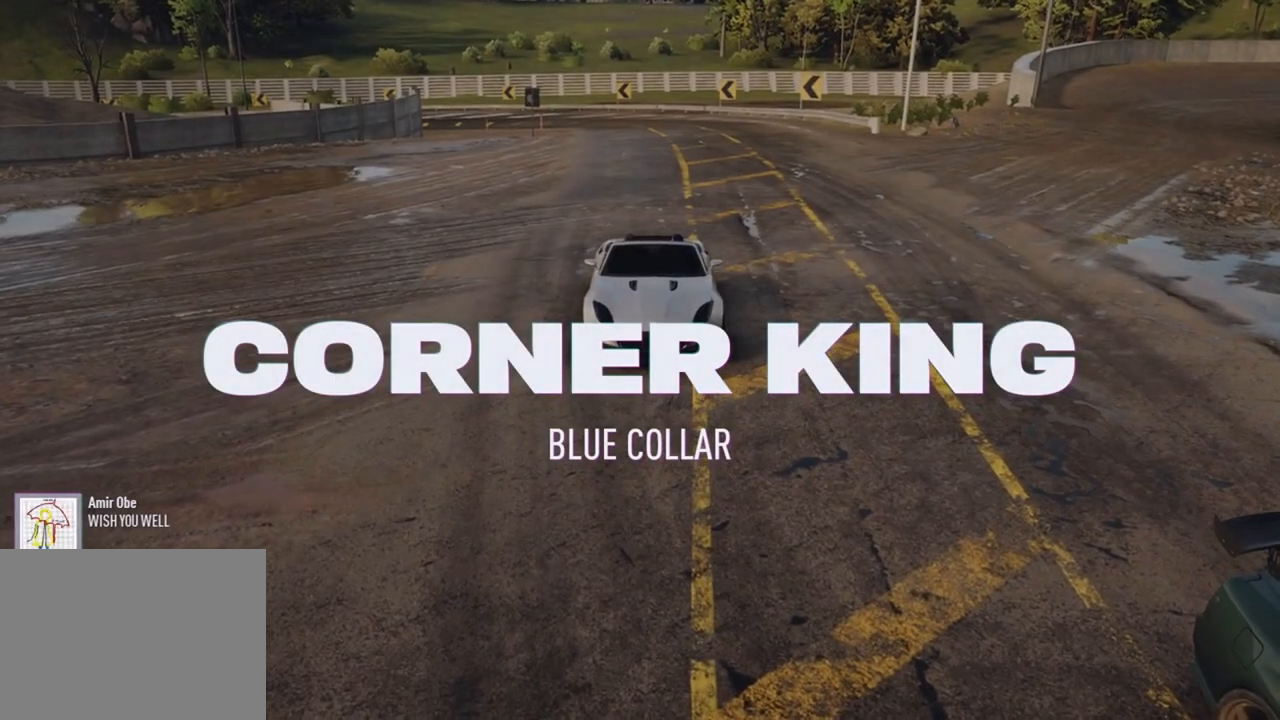
{"buttons": [], "left_stick": "center", "right_stick": "center", "events": []}
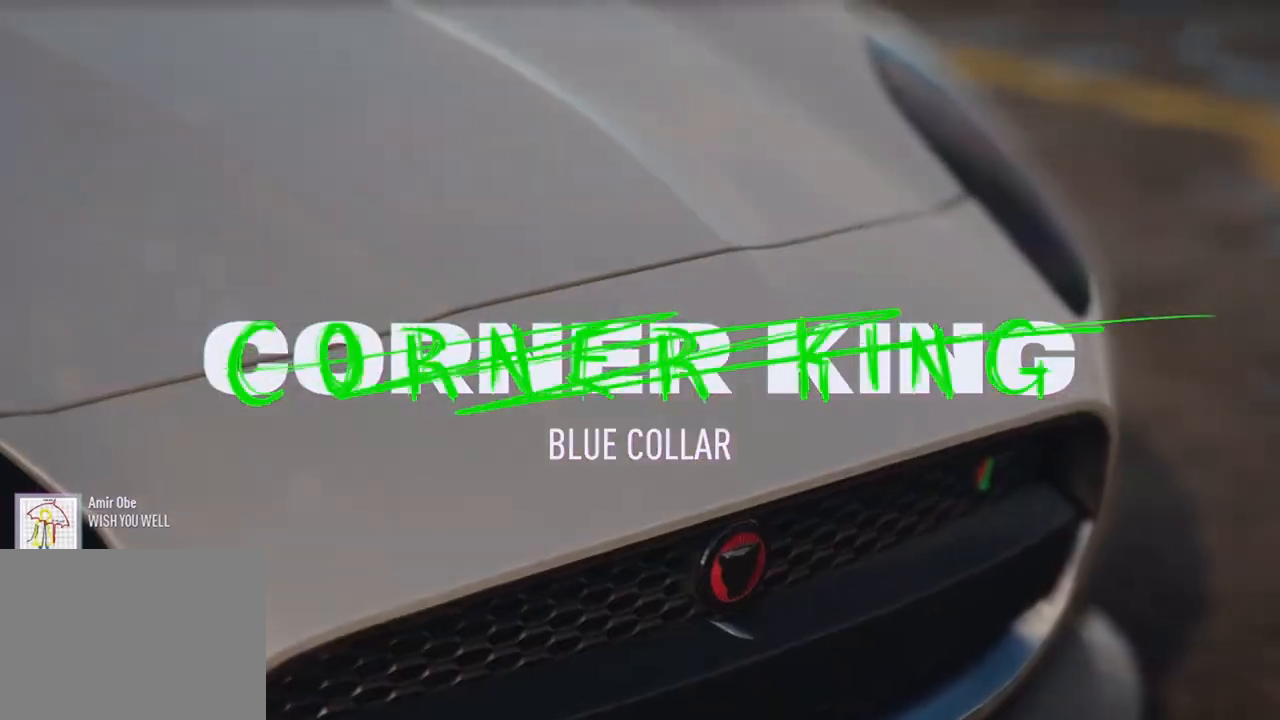
{"buttons": [], "left_stick": "center", "right_stick": "center", "events": []}
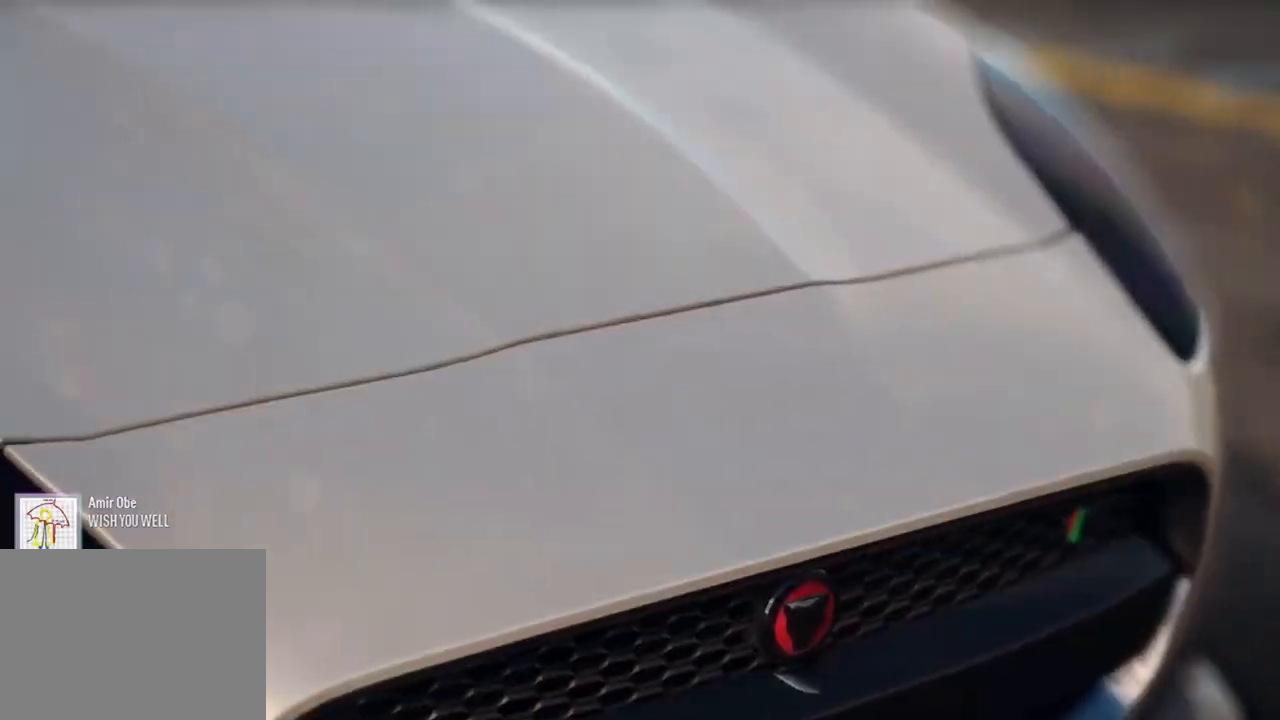
{"buttons": [], "left_stick": "center", "right_stick": "center", "events": [[67, "R1", "down"], [150, "R1", "up"], [283, "R1", "down"], [367, "R1", "up"]]}
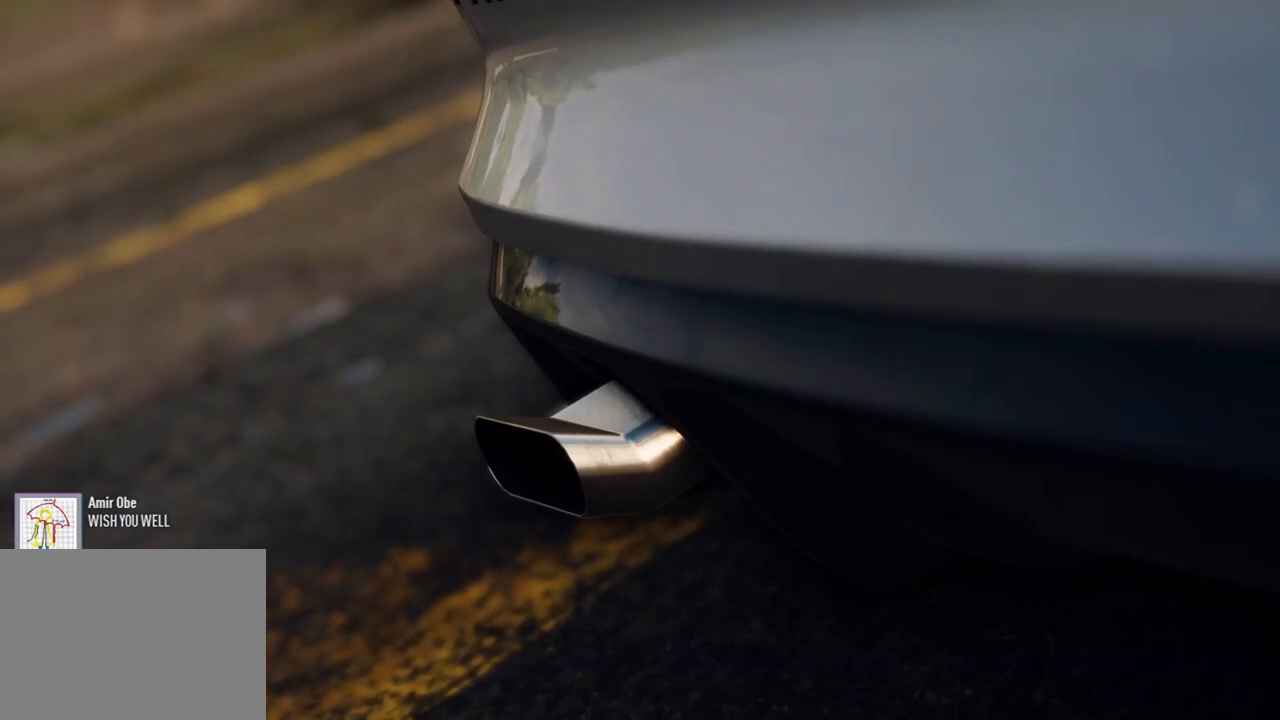
{"buttons": [], "left_stick": "center", "right_stick": "center", "events": [[17, "R1", "down"], [117, "R1", "up"]]}
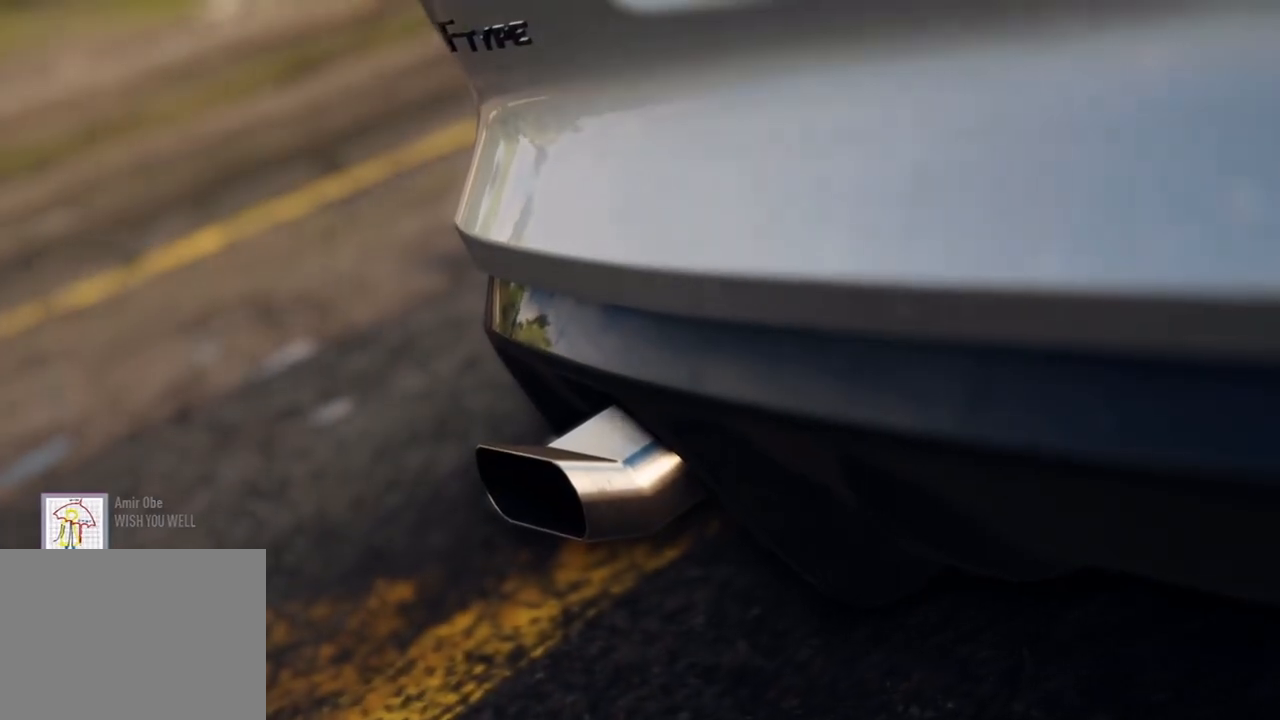
{"buttons": [], "left_stick": "center", "right_stick": "center", "events": []}
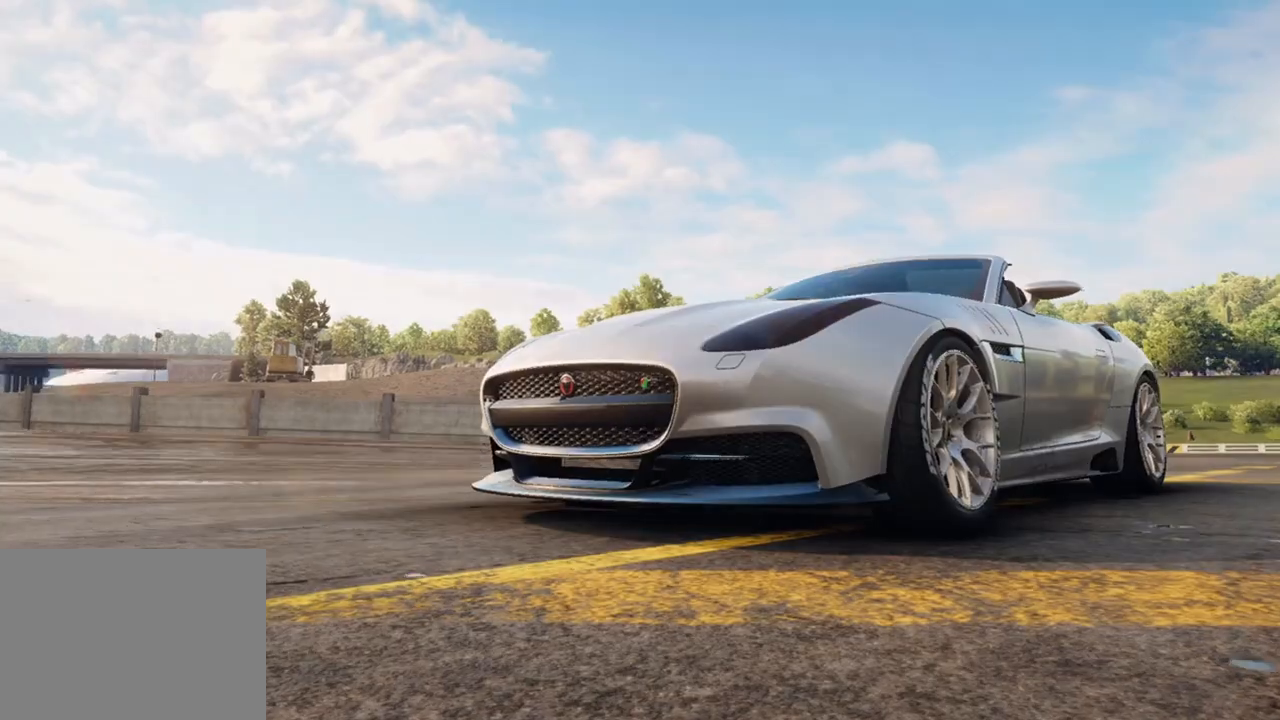
{"buttons": ["R2"], "left_stick": "center", "right_stick": "center", "events": [[417, "R2", "down"]]}
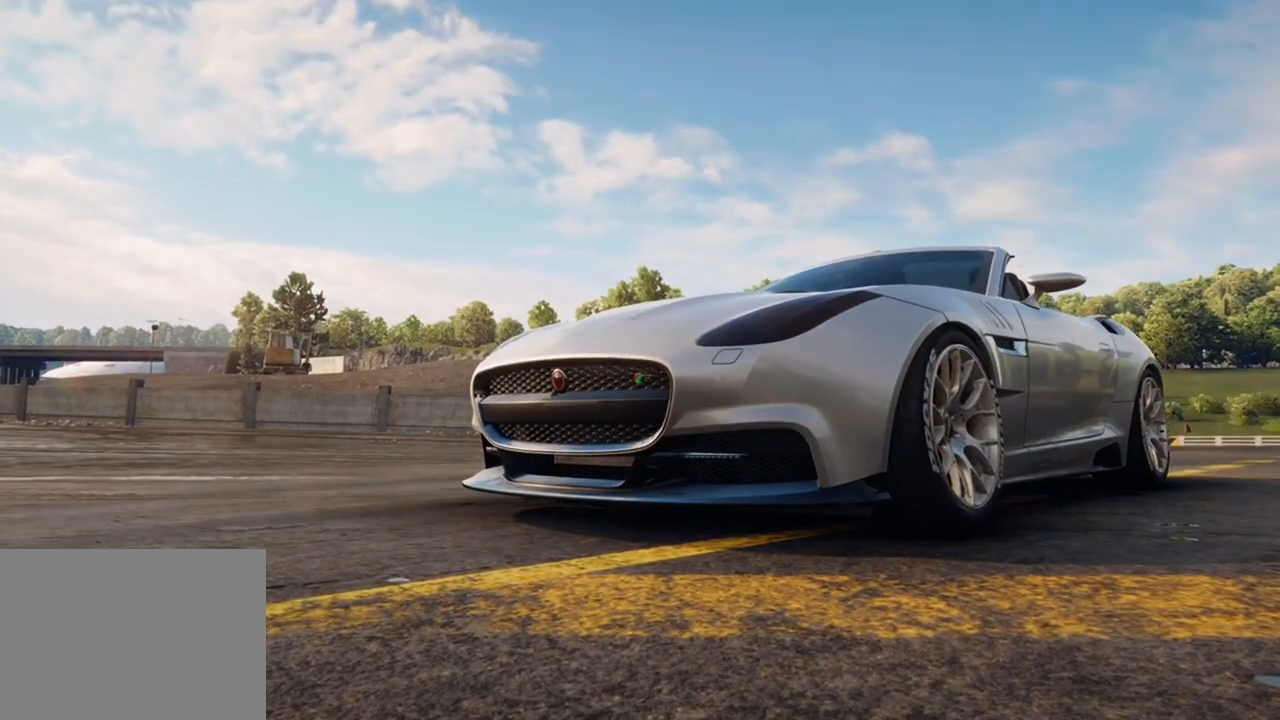
{"buttons": ["R2"], "left_stick": "center", "right_stick": "center", "events": [[150, "A", "down"], [300, "A", "up"]]}
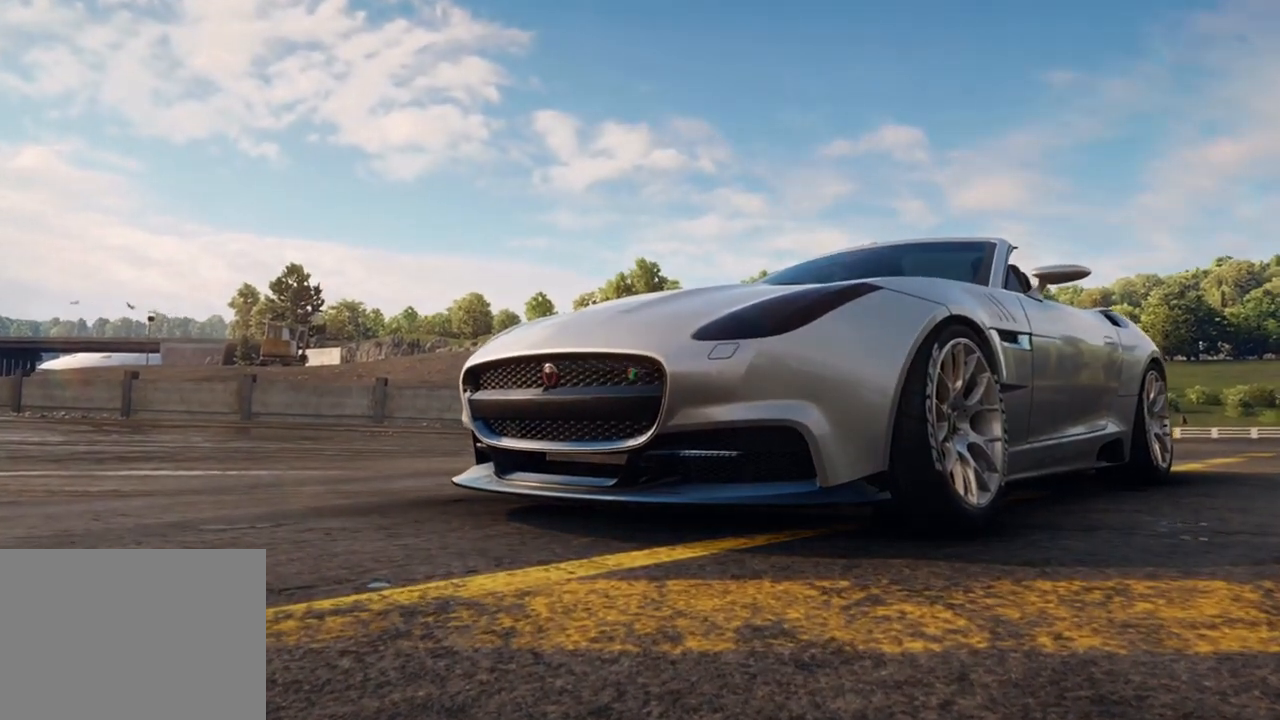
{"buttons": ["A", "R2"], "left_stick": "center", "right_stick": "center", "events": [[100, "A", "down"], [233, "A", "up"], [433, "A", "down"]]}
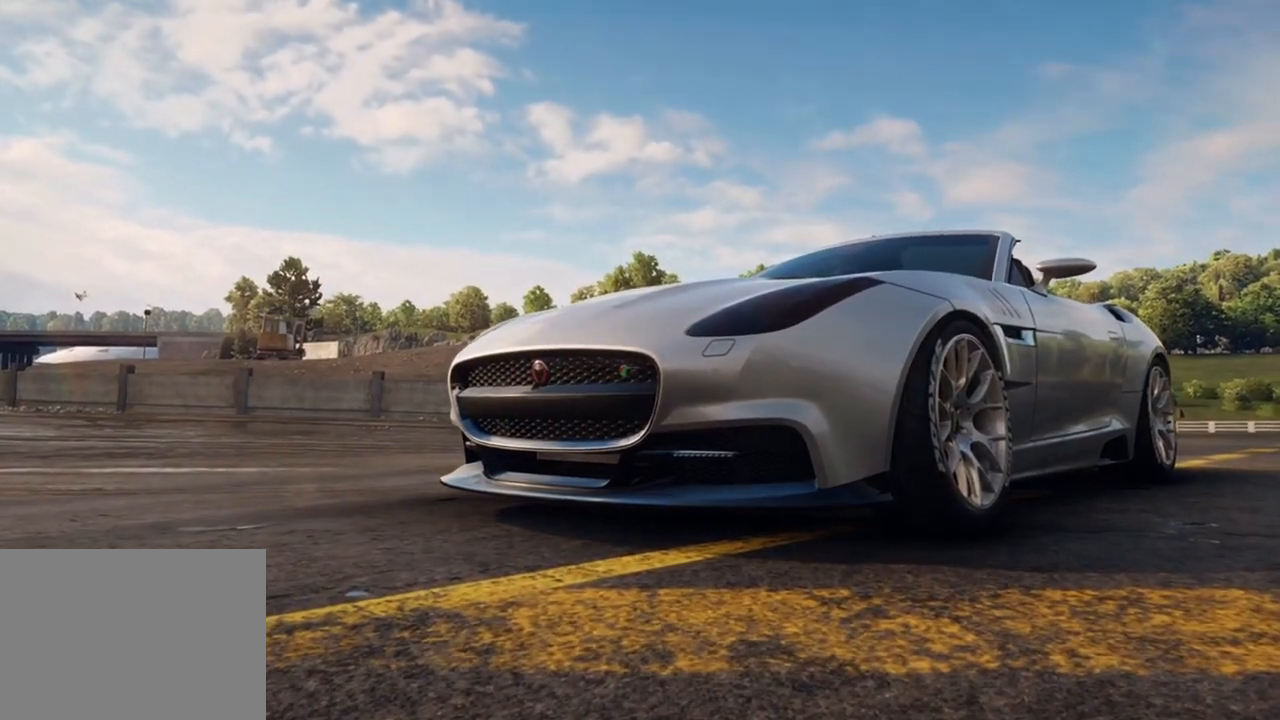
{"buttons": ["R2"], "left_stick": "center", "right_stick": "center", "events": [[83, "A", "up"], [250, "A", "down"], [417, "A", "up"]]}
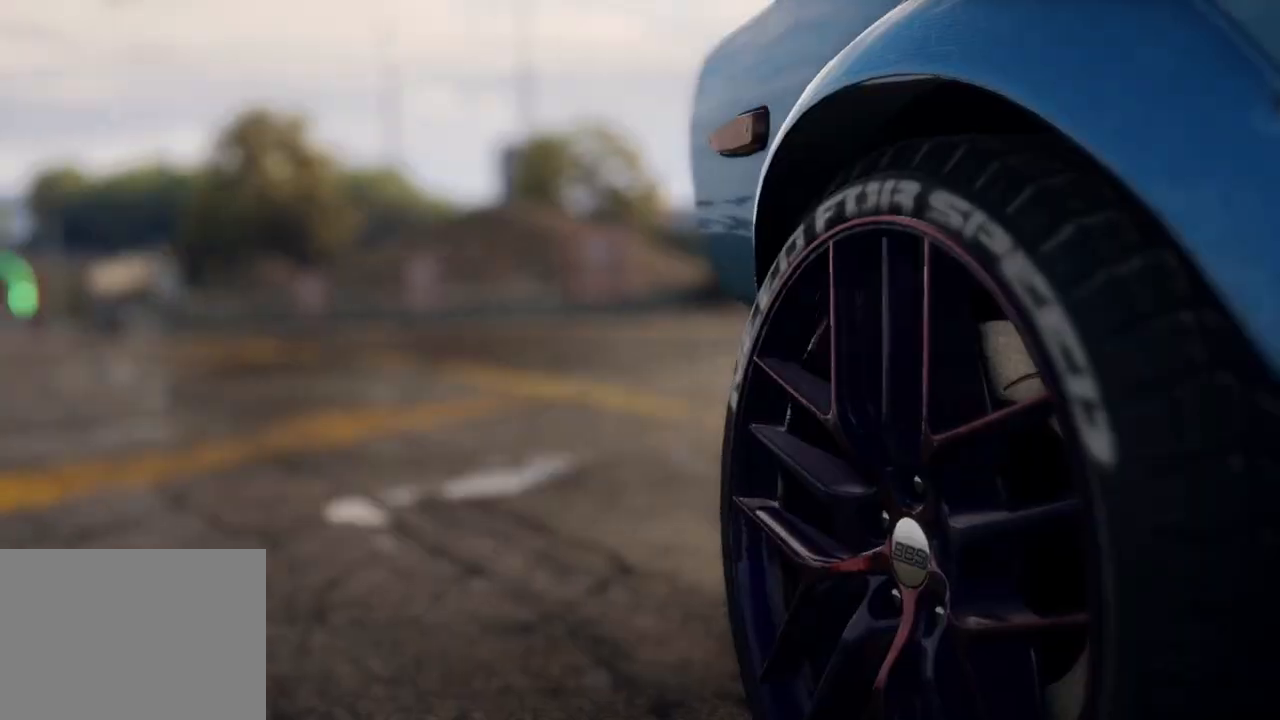
{"buttons": [], "left_stick": "center", "right_stick": "center", "events": [[17, "R1", "down"], [167, "R1", "up"], [233, "R2", "up"]]}
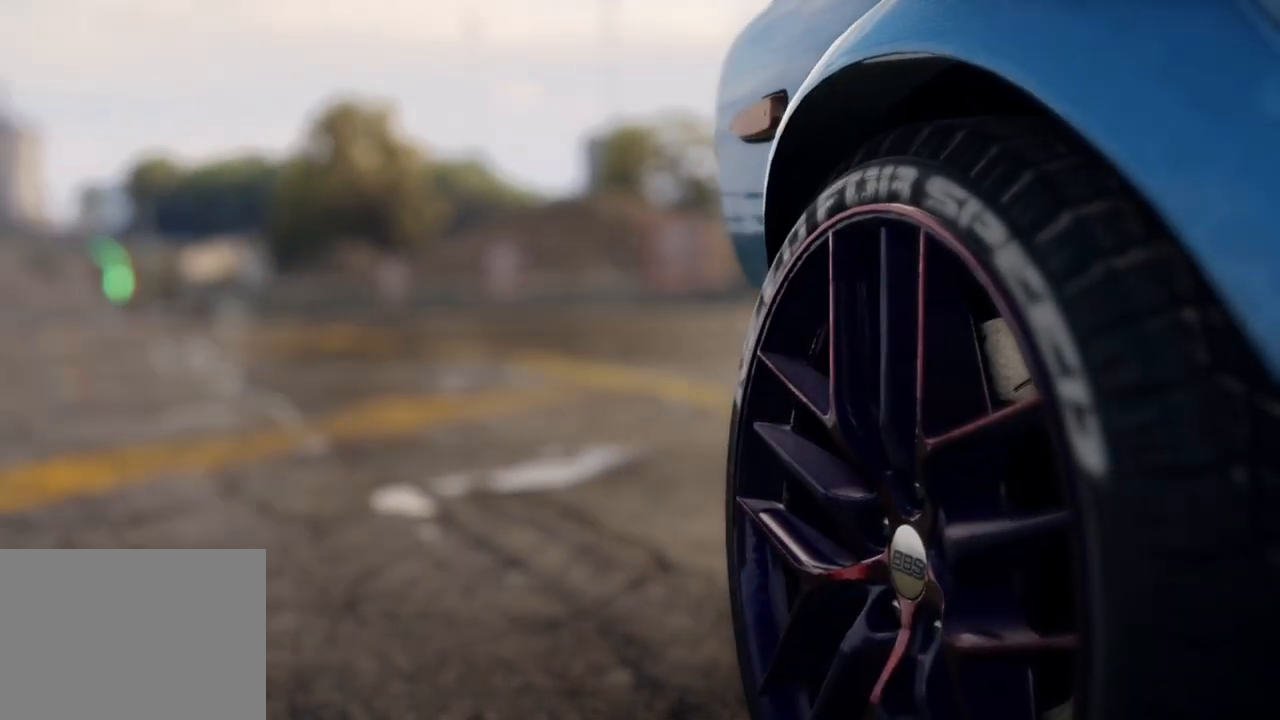
{"buttons": [], "left_stick": "center", "right_stick": "center", "events": []}
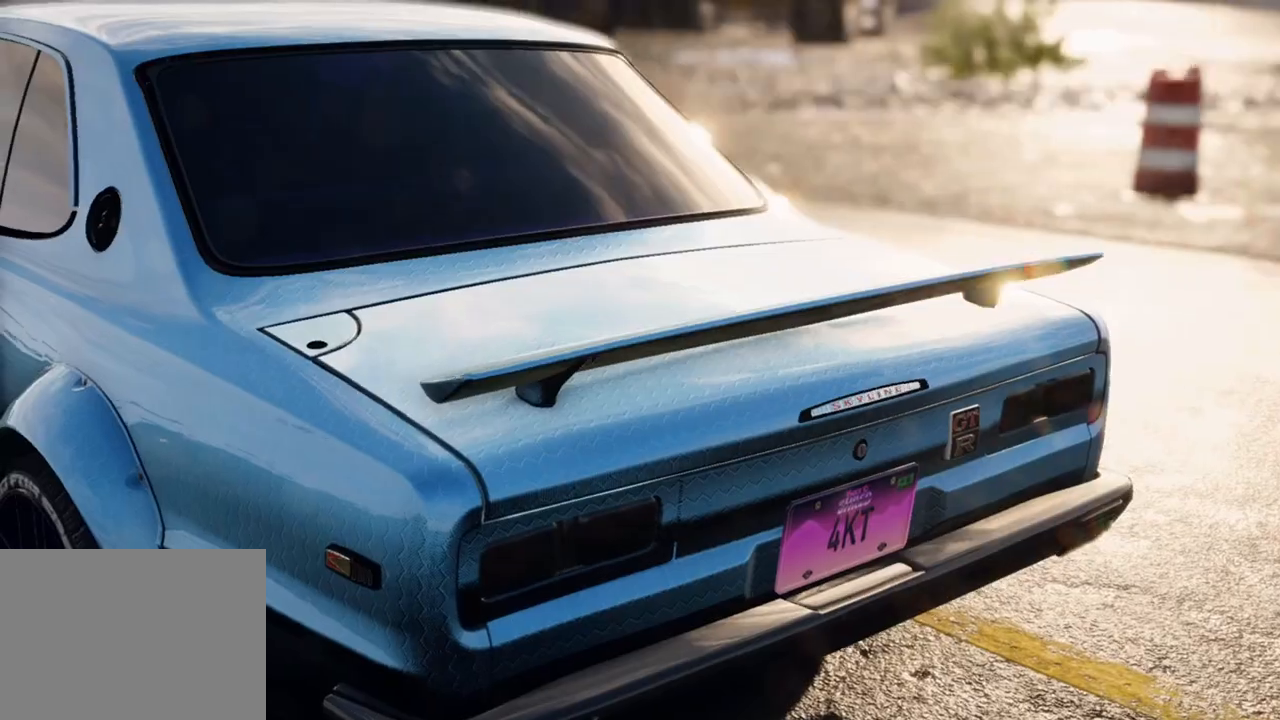
{"buttons": [], "left_stick": "center", "right_stick": "center", "events": [[100, "A", "down"], [250, "A", "up"]]}
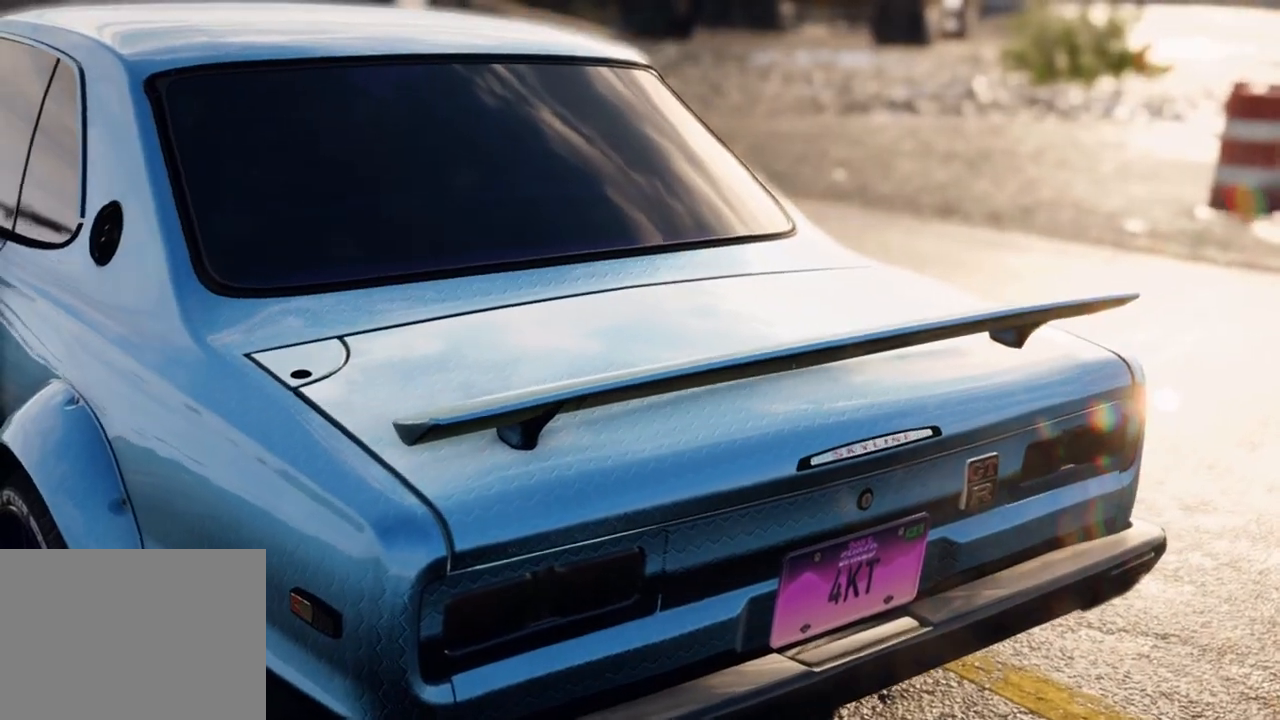
{"buttons": [], "left_stick": "center", "right_stick": "center", "events": []}
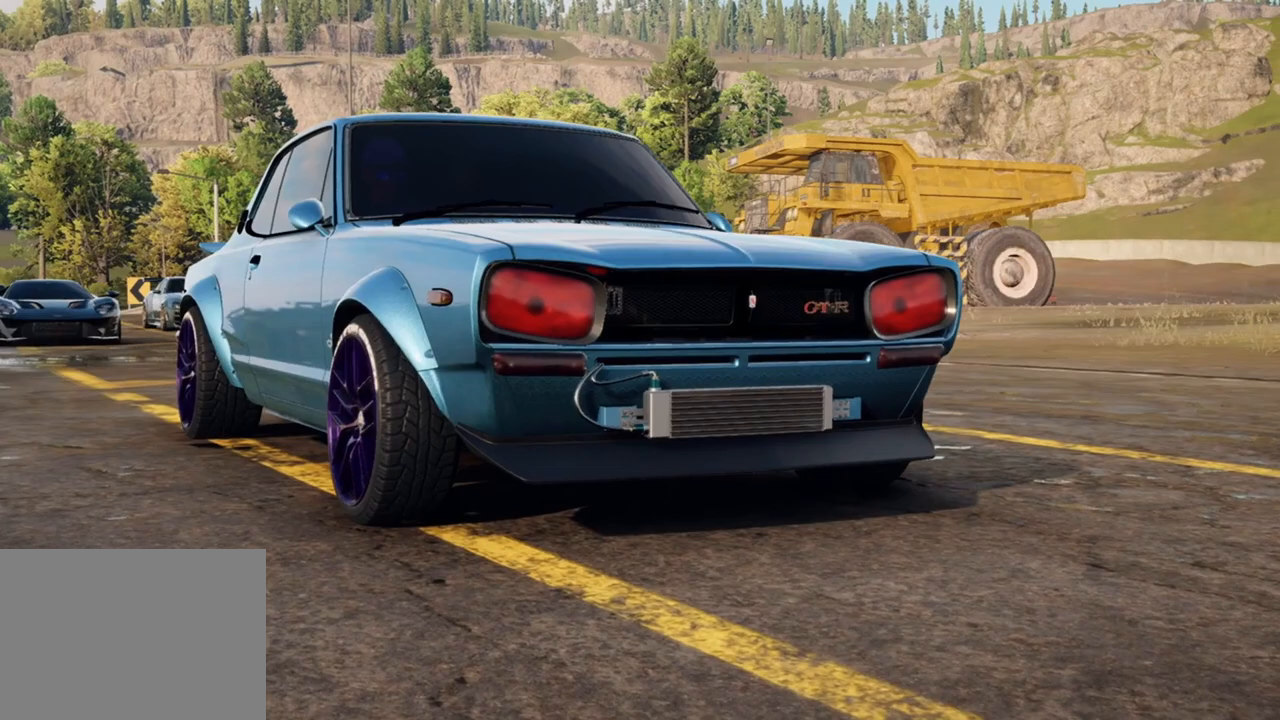
{"buttons": [], "left_stick": "center", "right_stick": "center", "events": []}
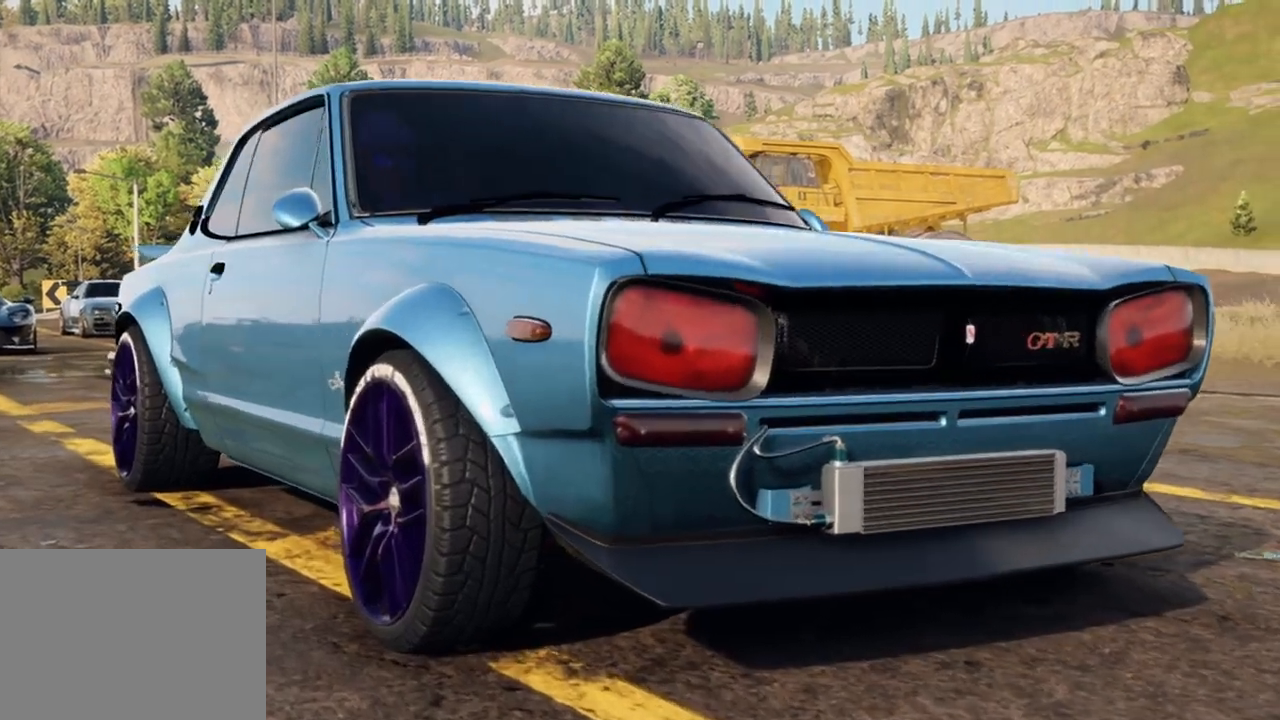
{"buttons": ["A"], "left_stick": "center", "right_stick": "center", "events": [[400, "A", "down"]]}
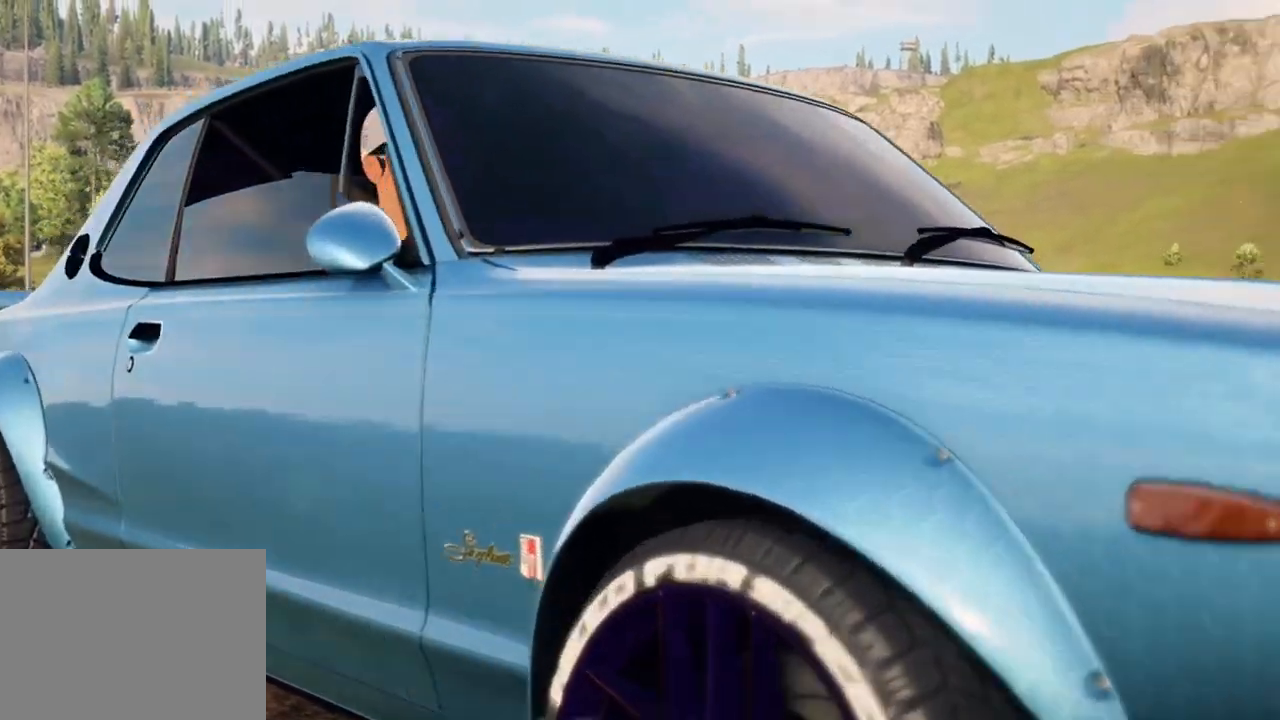
{"buttons": [], "left_stick": "center", "right_stick": "center", "events": [[50, "A", "up"], [300, "A", "down"], [417, "A", "up"]]}
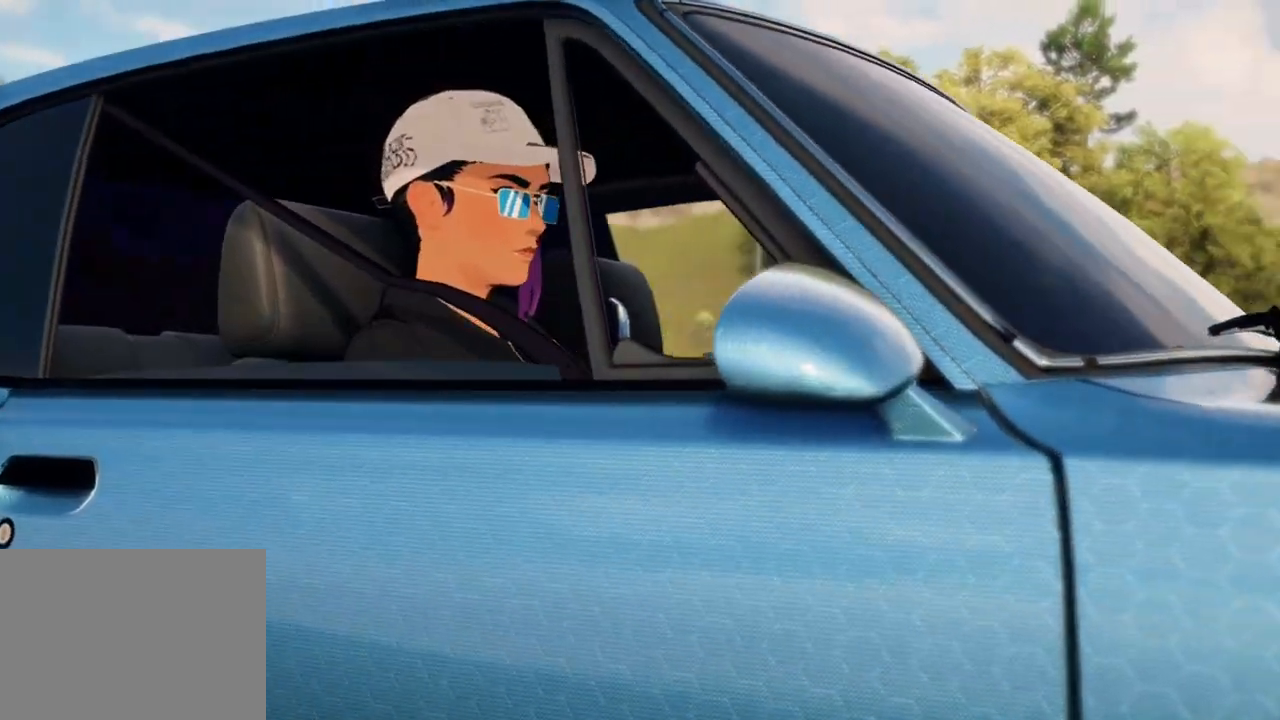
{"buttons": [], "left_stick": "center", "right_stick": "center", "events": []}
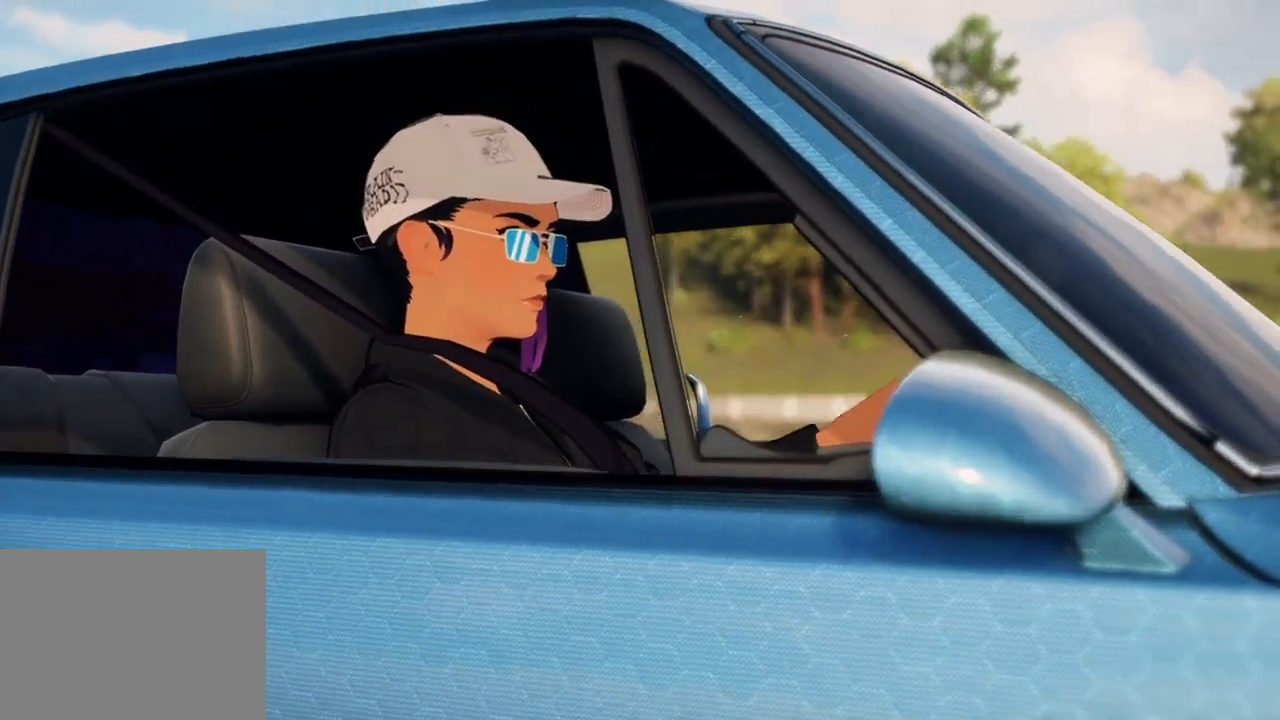
{"buttons": [], "left_stick": "center", "right_stick": "center", "events": [[300, "A", "down"], [383, "A", "up"]]}
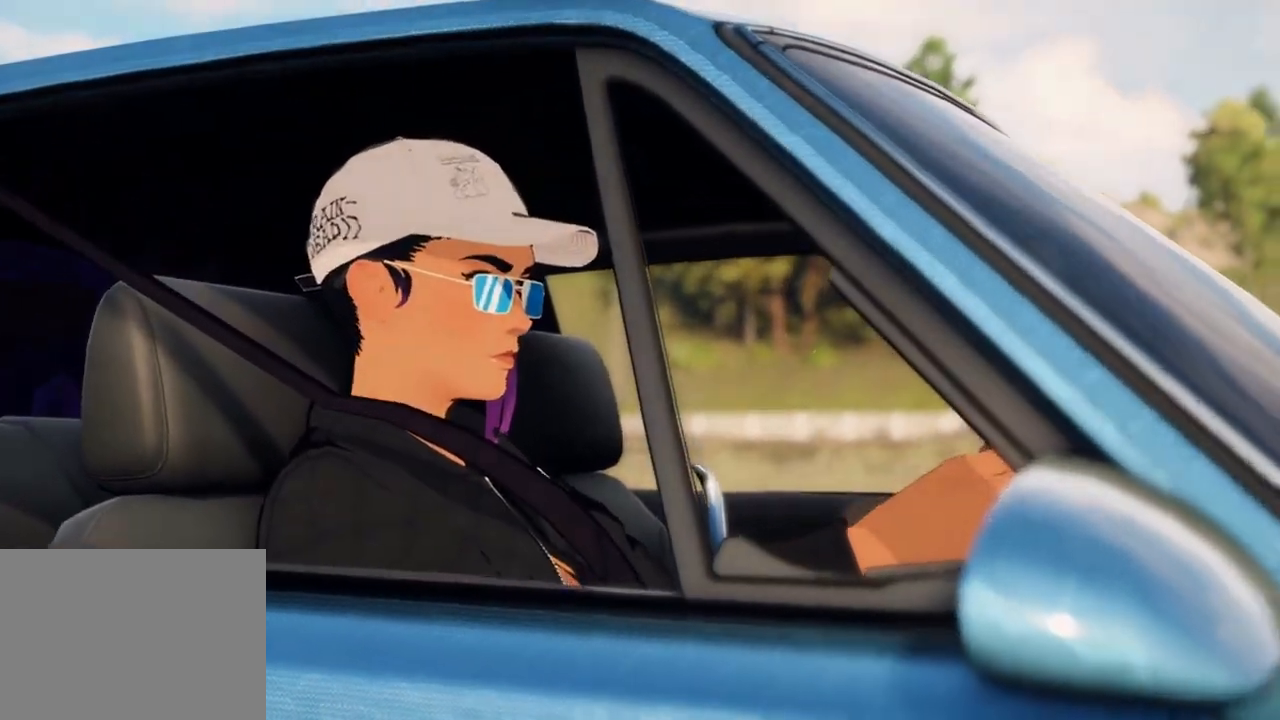
{"buttons": [], "left_stick": "center", "right_stick": "center", "events": []}
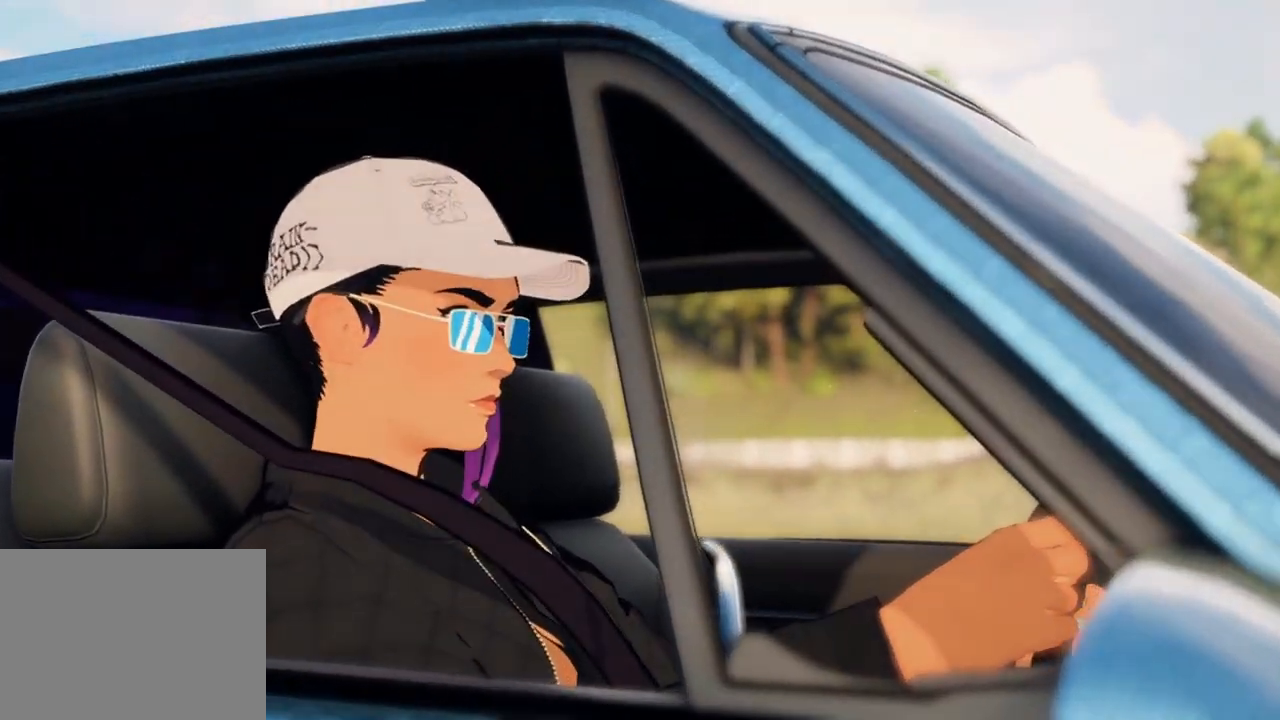
{"buttons": [], "left_stick": "center", "right_stick": "center", "events": []}
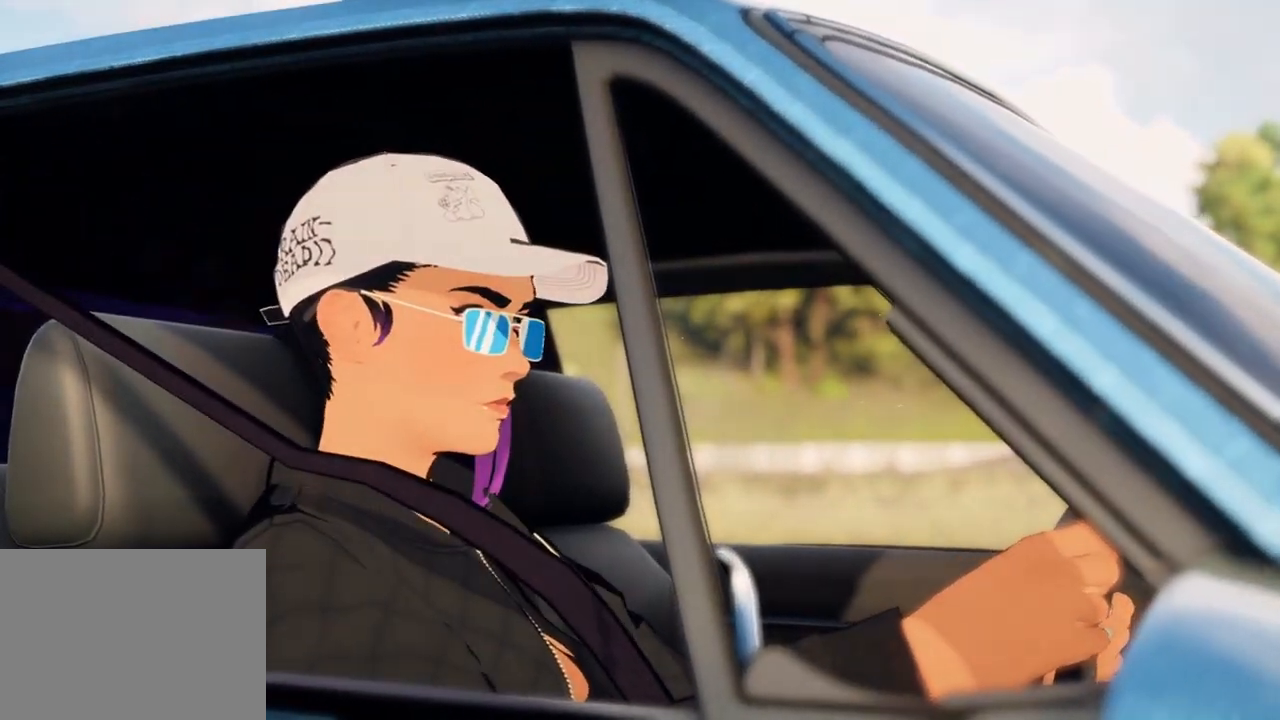
{"buttons": [], "left_stick": "center", "right_stick": "center", "events": []}
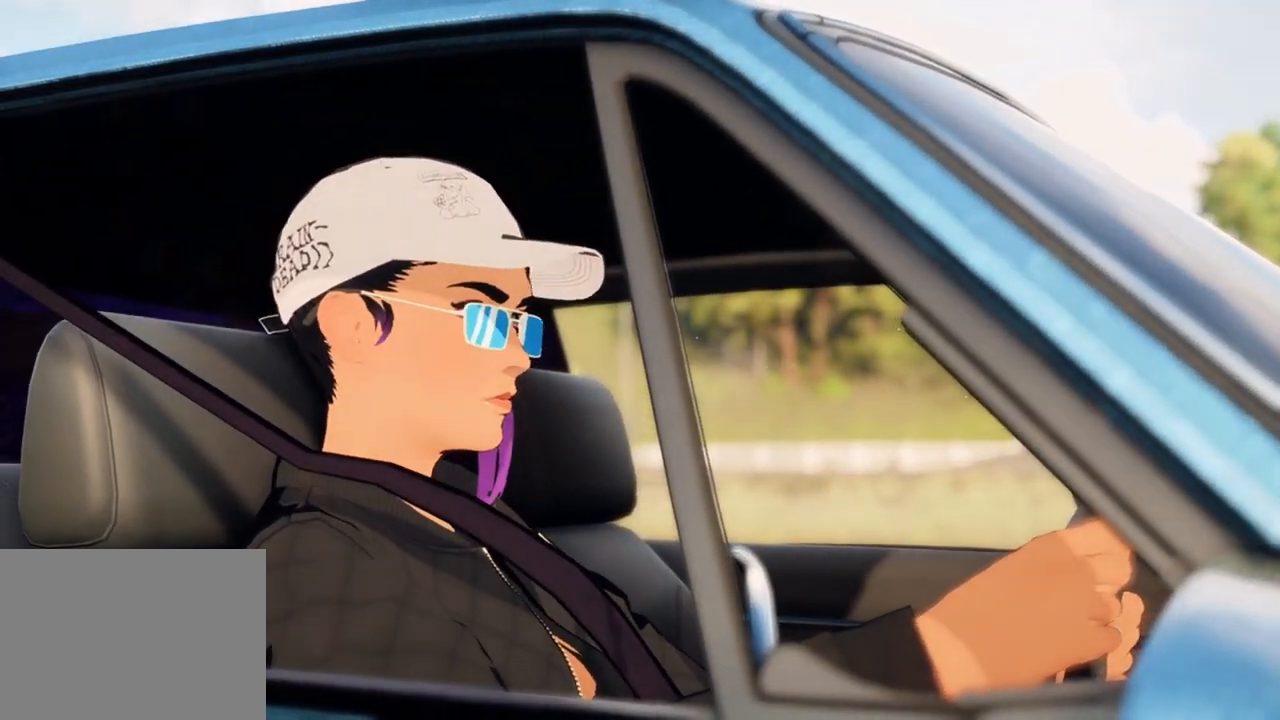
{"buttons": [], "left_stick": "center", "right_stick": "center", "events": []}
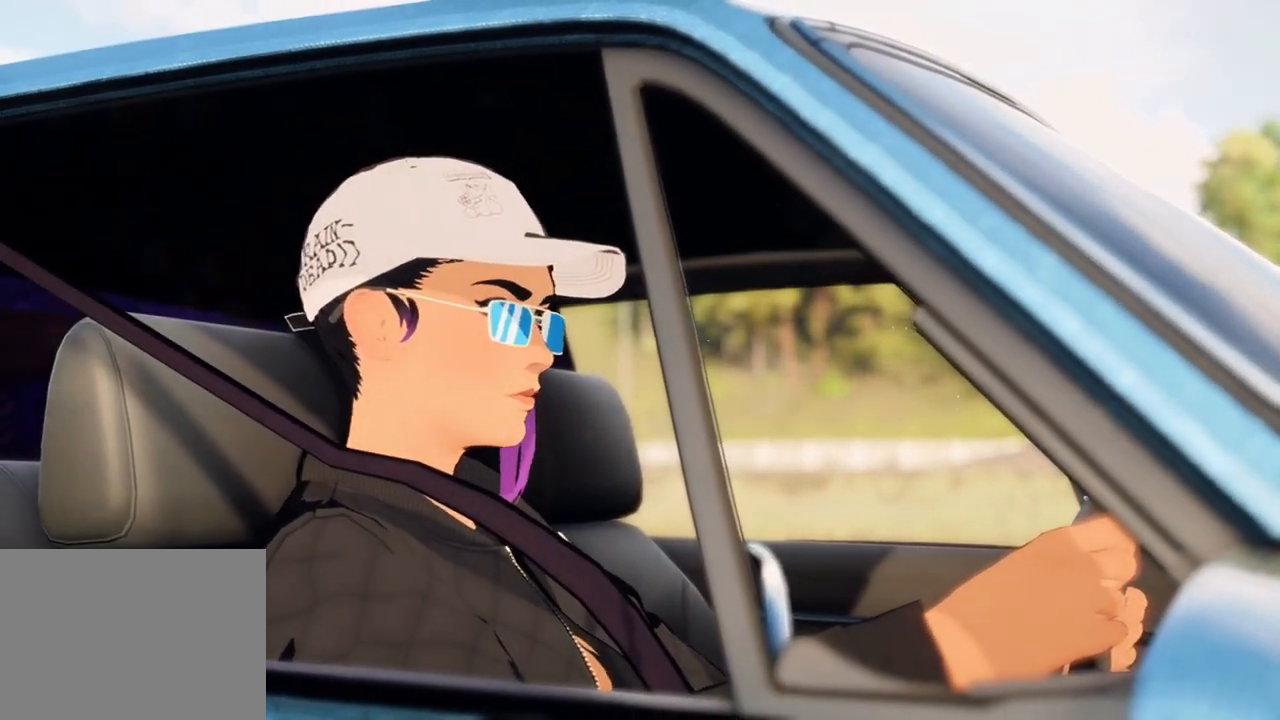
{"buttons": [], "left_stick": "center", "right_stick": "center", "events": []}
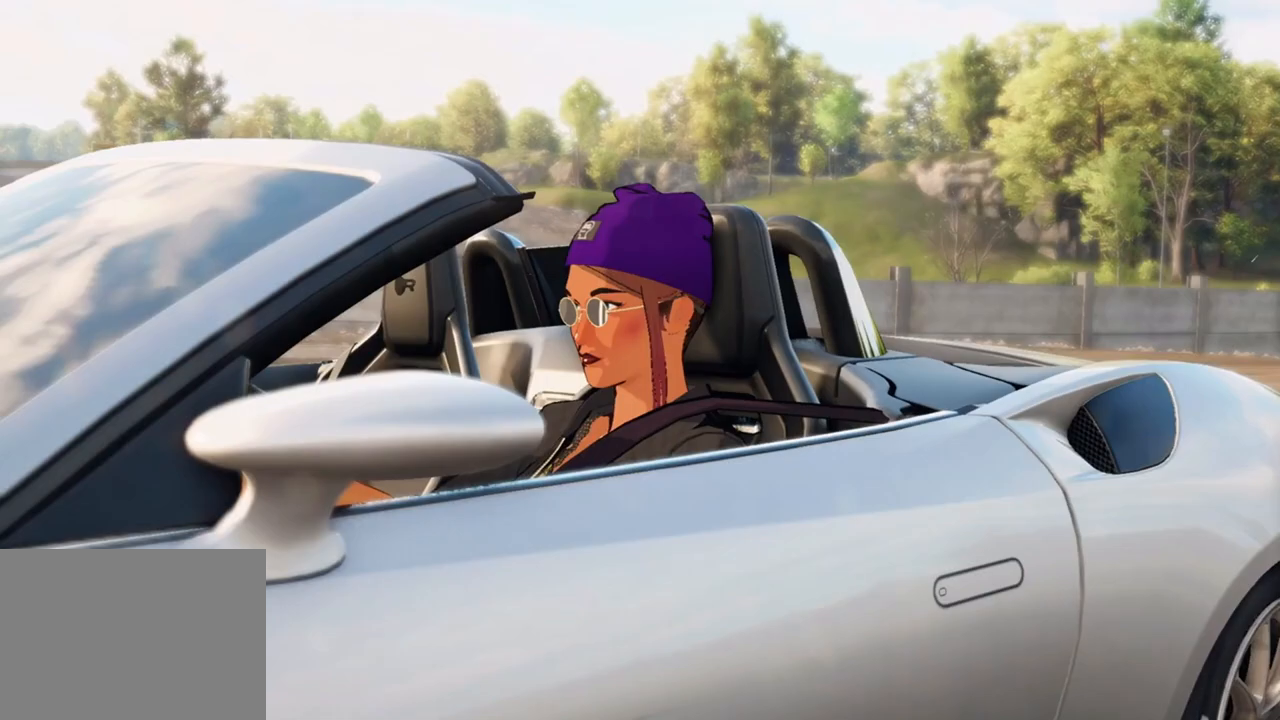
{"buttons": [], "left_stick": "center", "right_stick": "center", "events": []}
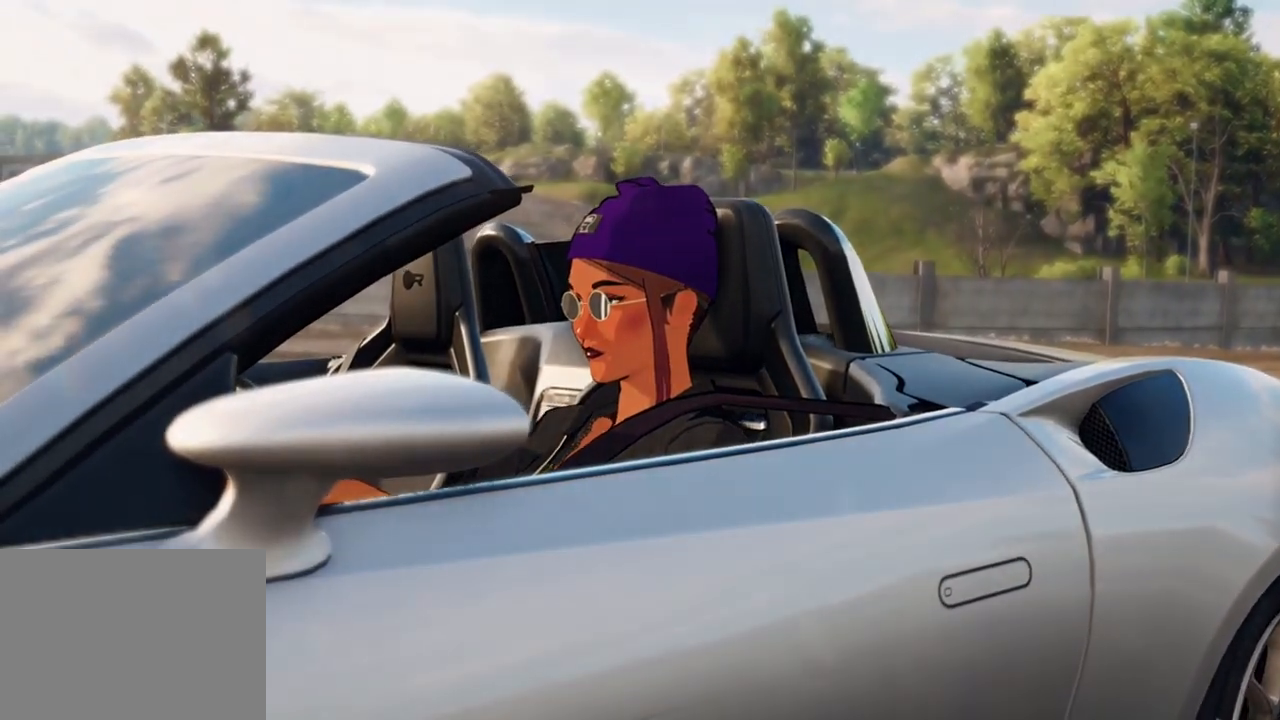
{"buttons": ["R2"], "left_stick": "center", "right_stick": "center", "events": [[250, "R2", "down"], [383, "A", "down"], [450, "A", "up"]]}
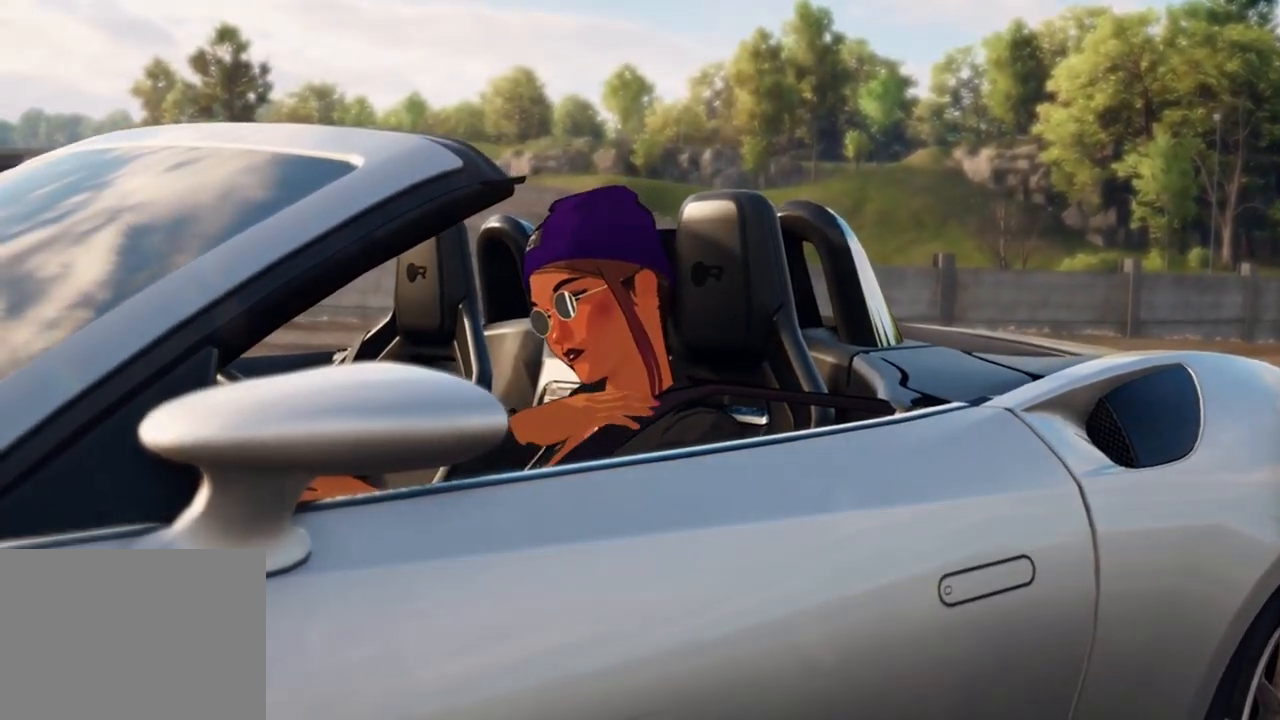
{"buttons": ["A", "R2"], "left_stick": "center", "right_stick": "center", "events": [[400, "A", "down"]]}
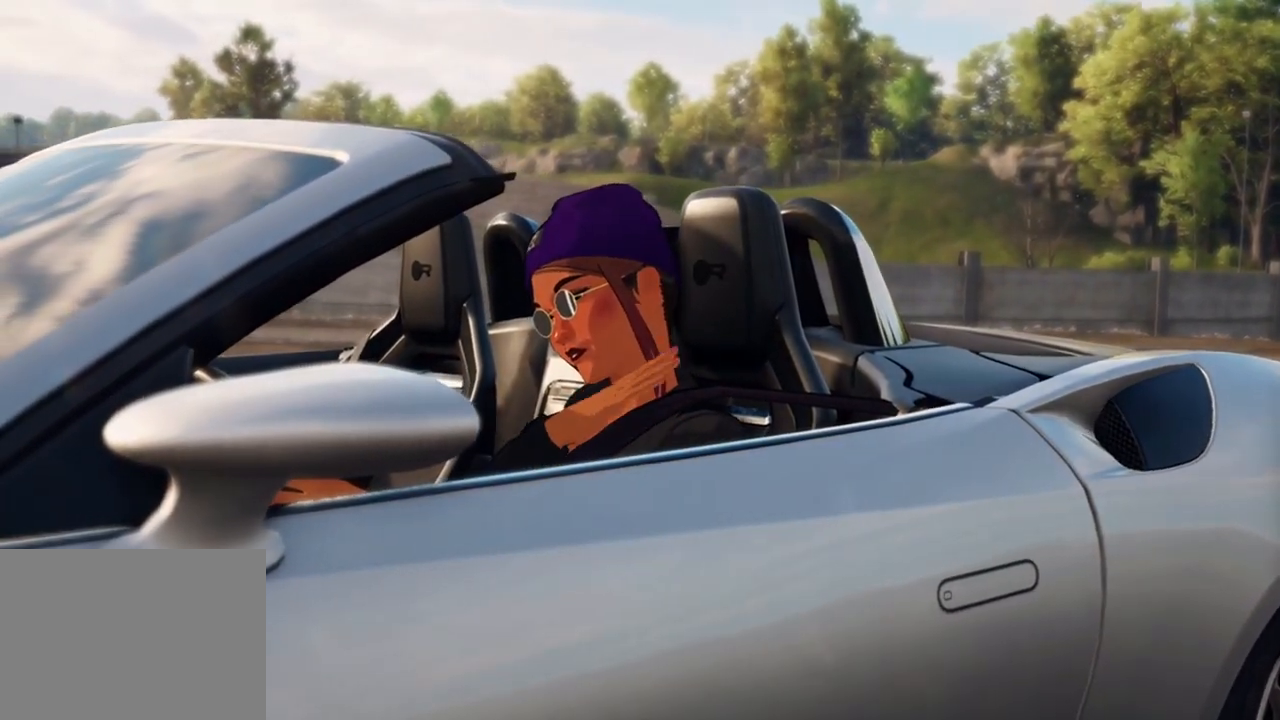
{"buttons": ["R2"], "left_stick": "center", "right_stick": "center", "events": [[67, "A", "up"]]}
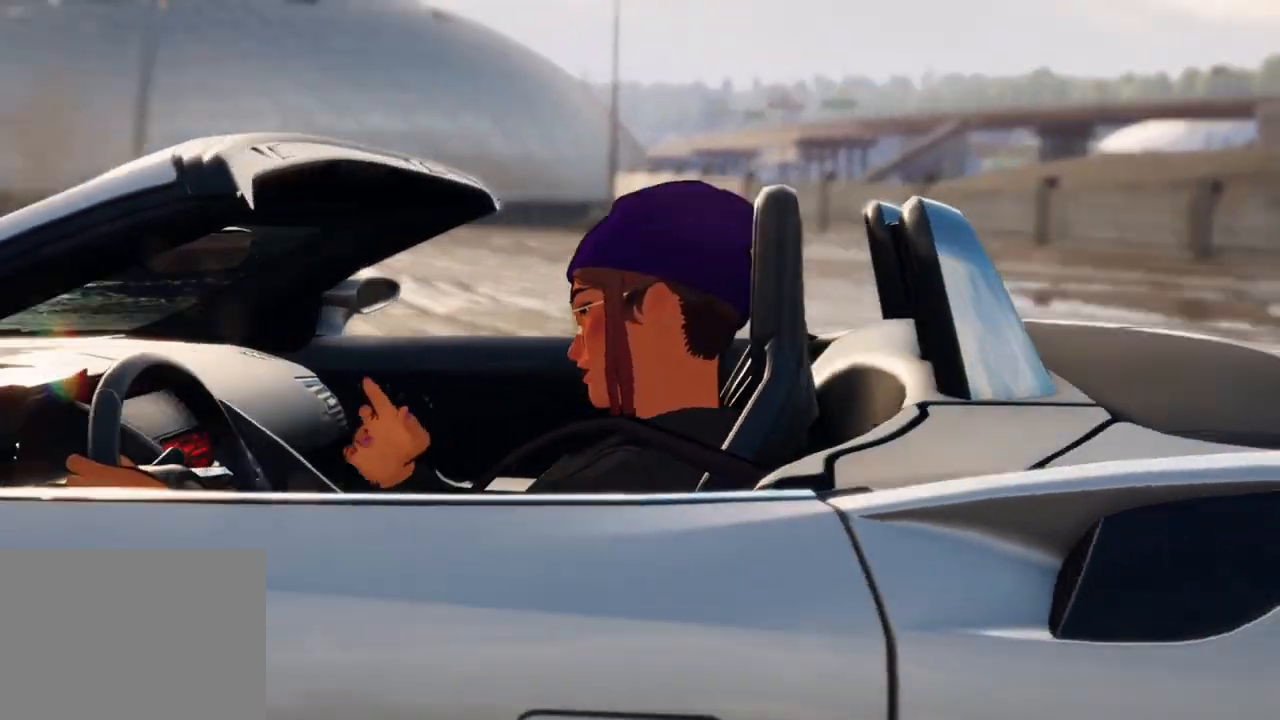
{"buttons": ["R2"], "left_stick": "center", "right_stick": "center", "events": [[233, "R2", "up"], [400, "R2", "down"]]}
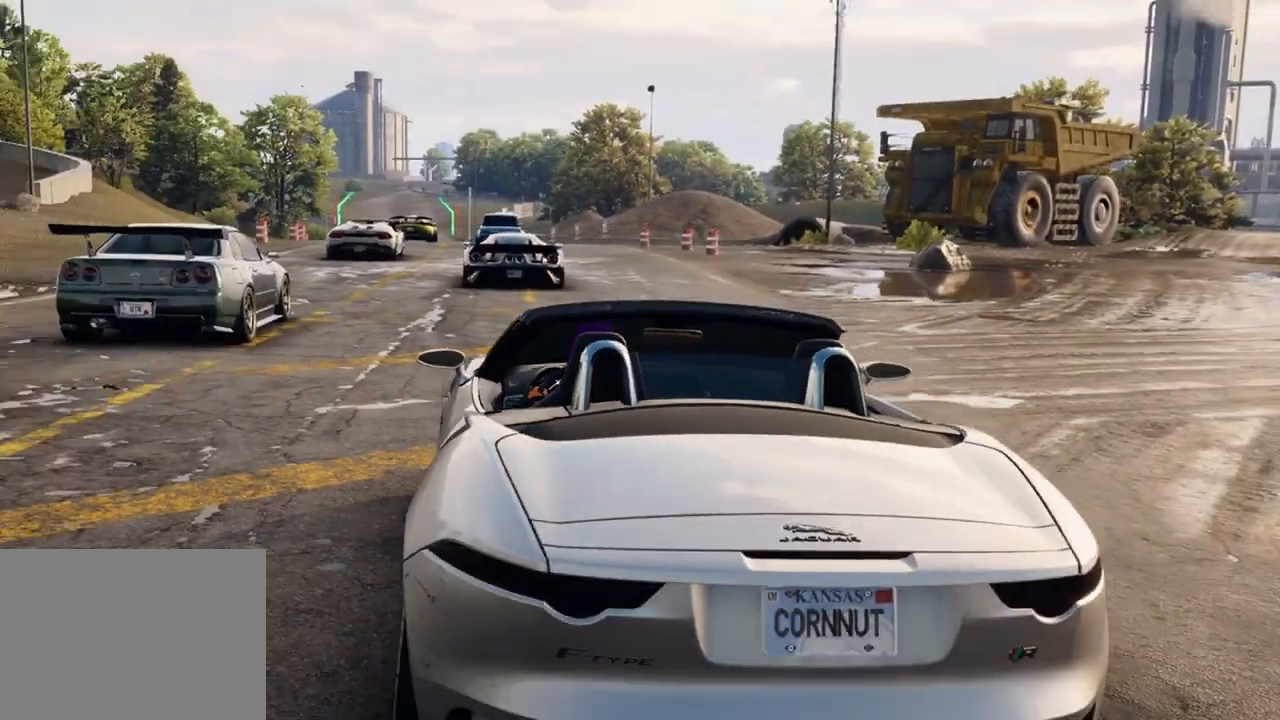
{"buttons": ["R2"], "left_stick": "center", "right_stick": "center", "events": []}
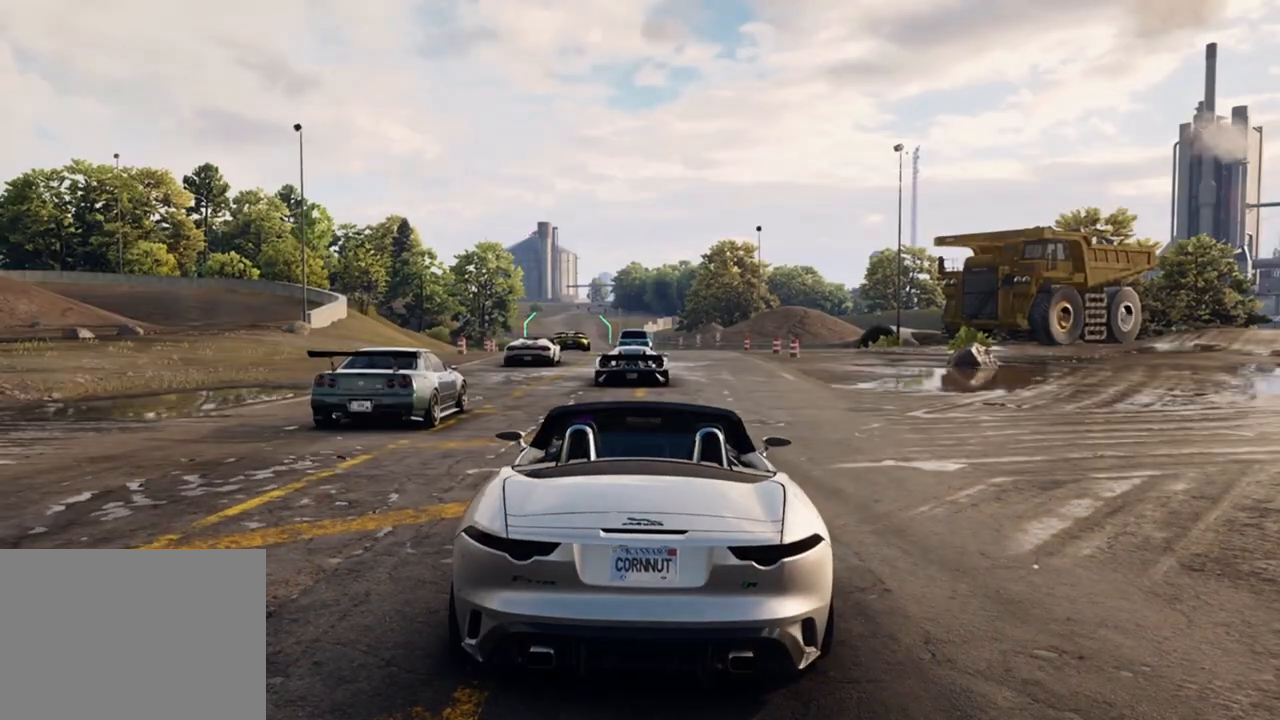
{"buttons": ["R2"], "left_stick": "center", "right_stick": "center", "events": []}